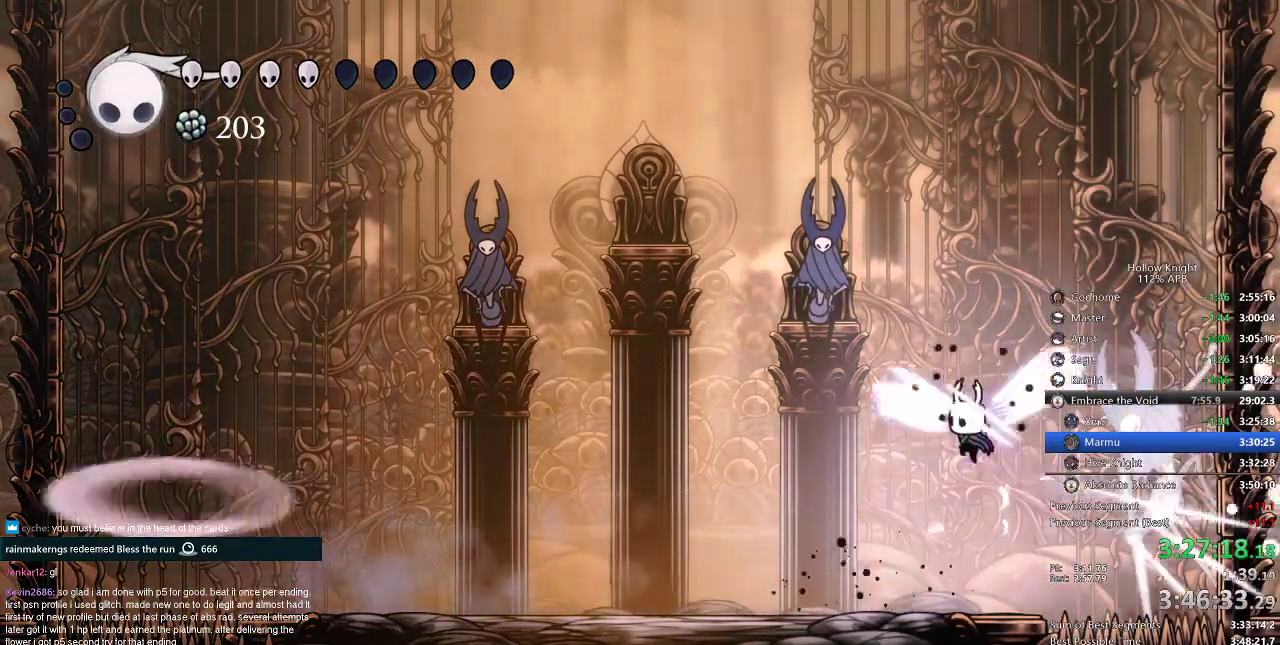
Gameplay with keyboard; each line is a JSON object with the keys held at the frame after it. "events" lists presses ("down") and releases ("up") of "cdash", "dash", "dnail", "down", "heal", "inv", "jump", "left", "nail", "right", "spell" and "up" between this image and that frame as [ms after this image, input, new state], when the widget could be followed in between. No other keys are recorded. Mouse input is not recorded. Key names are as the overlay labels them; some are game actions (e.g. jump) rather than physical keys.
{"keys": ["jump", "right"], "events": [[33, "right", "up"], [67, "jump", "up"], [67, "left", "up"], [67, "nail", "up"], [67, "right", "down"], [217, "nail", "down"], [317, "left", "down"], [317, "nail", "up"], [317, "right", "up"], [484, "jump", "down"], [484, "left", "up"], [484, "right", "down"]]}
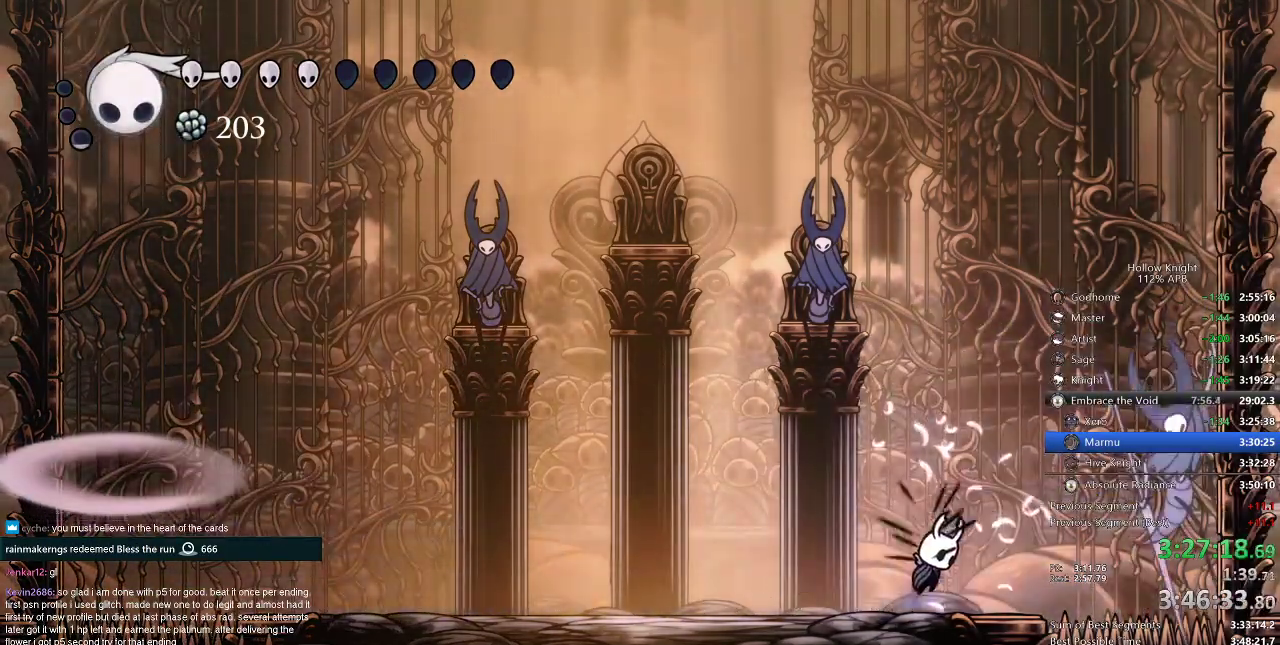
{"keys": ["left"], "events": [[150, "nail", "down"], [216, "jump", "up"], [216, "left", "down"], [267, "nail", "up"], [317, "right", "up"]]}
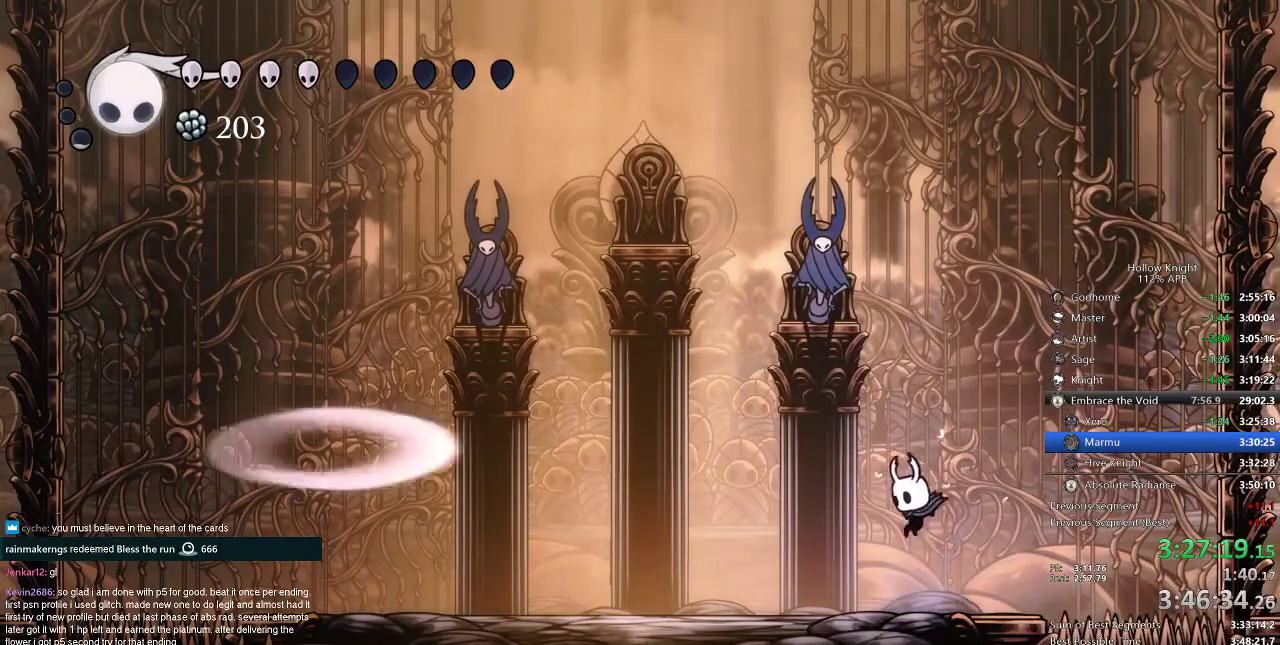
{"keys": [], "events": [[484, "left", "up"]]}
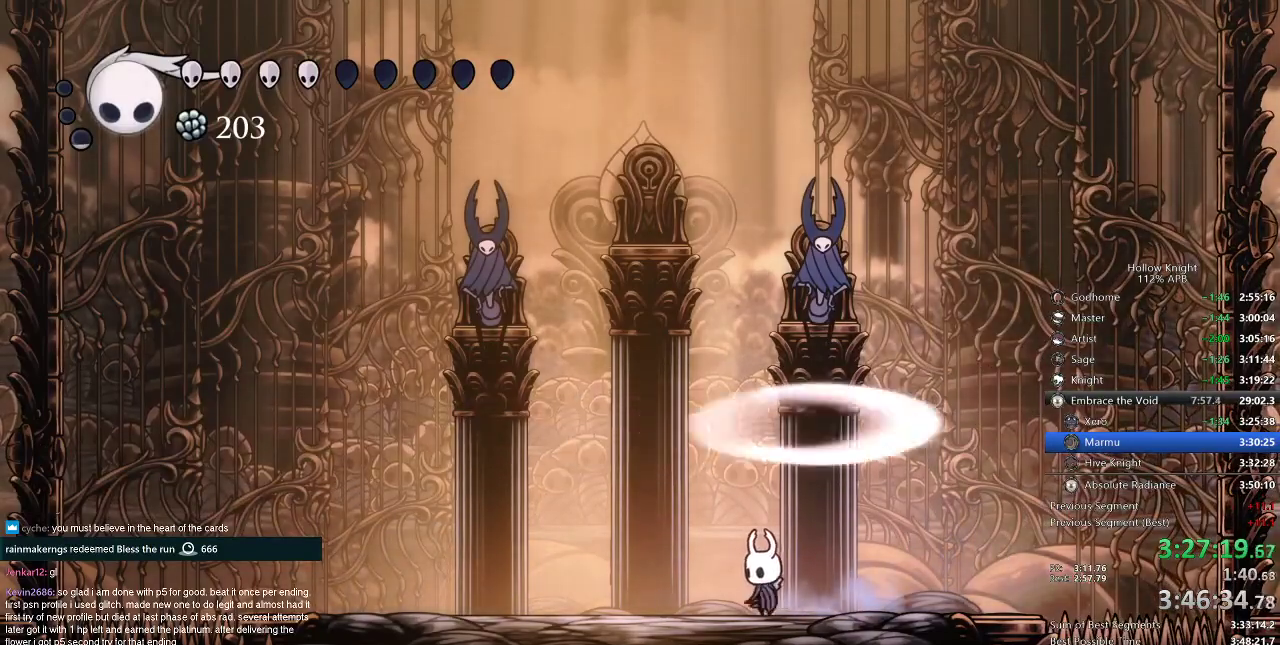
{"keys": [], "events": []}
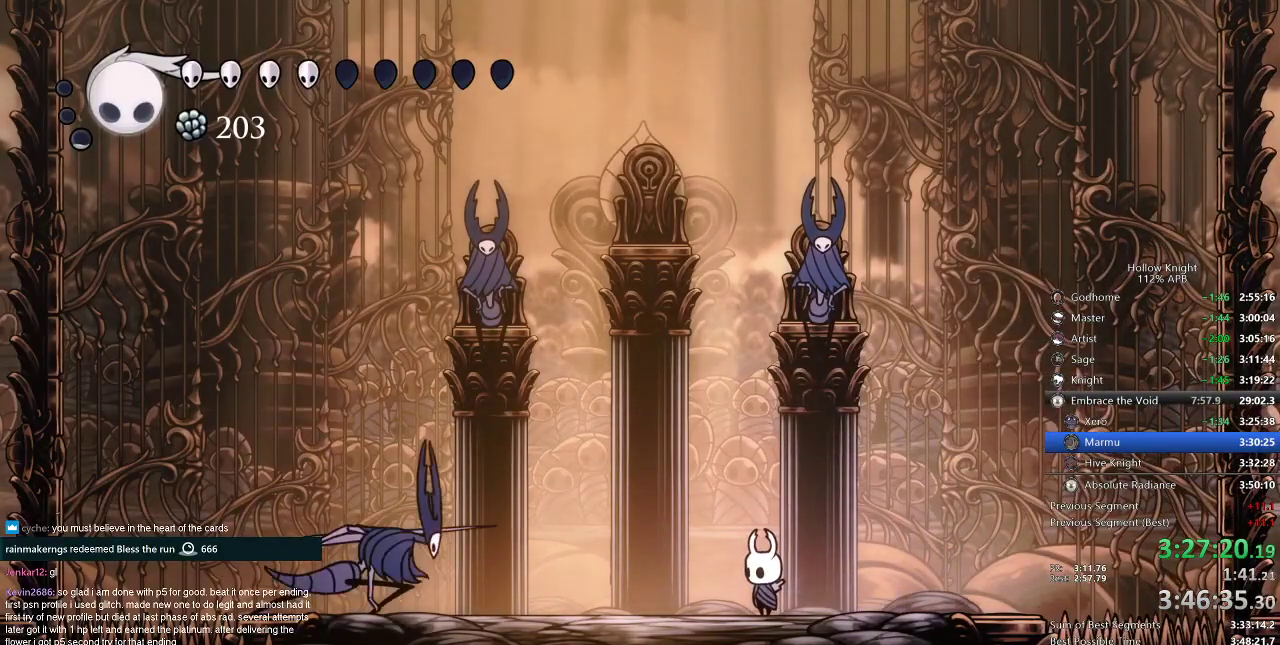
{"keys": ["jump"], "events": [[317, "jump", "down"]]}
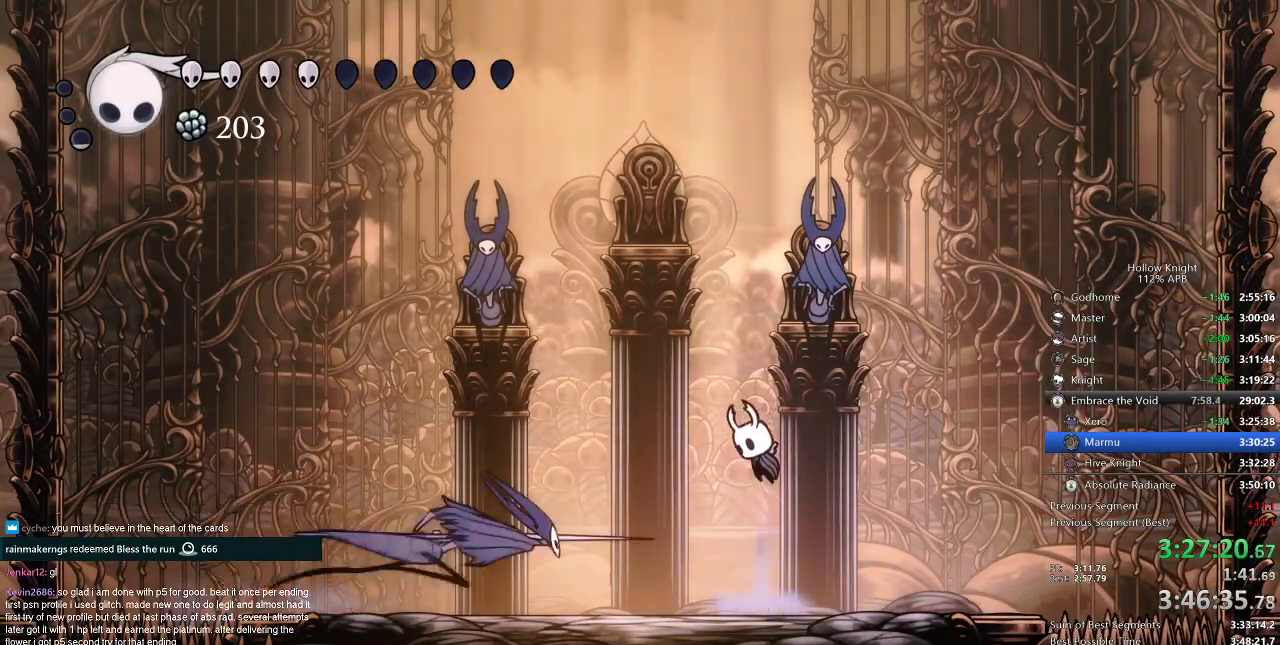
{"keys": ["right"], "events": [[200, "jump", "up"], [200, "right", "down"], [333, "right", "up"], [400, "right", "down"]]}
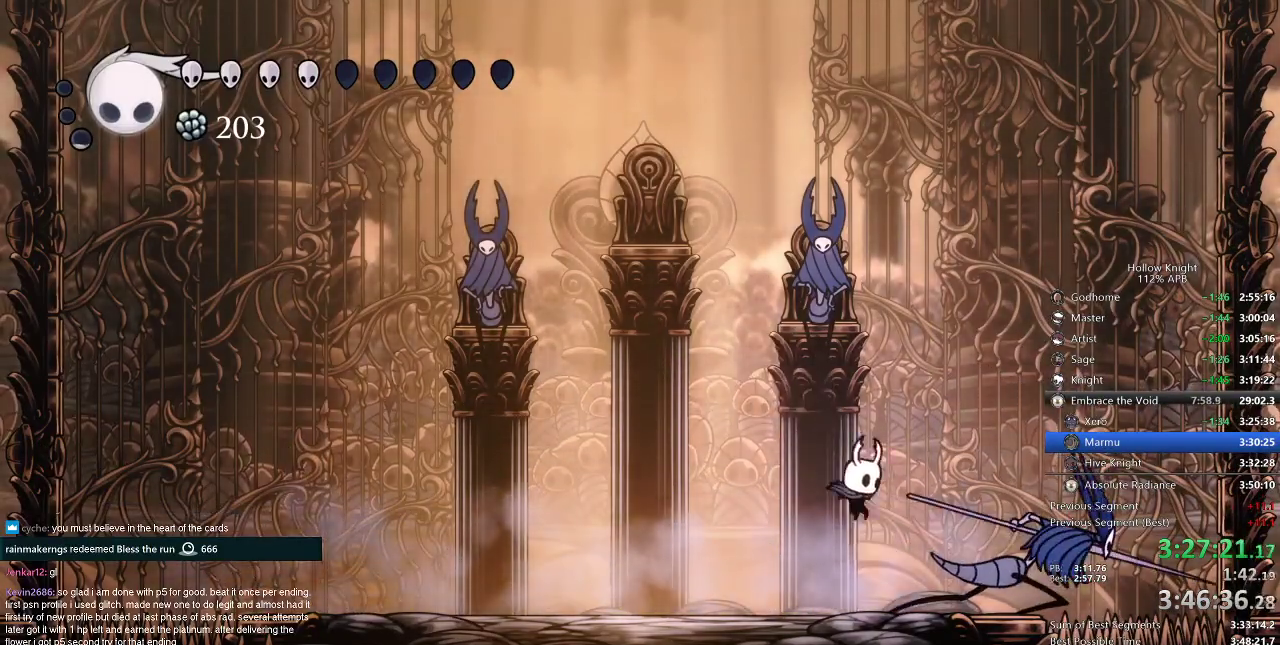
{"keys": ["left"], "events": [[84, "nail", "down"], [84, "right", "up"], [201, "nail", "up"], [201, "right", "down"], [334, "nail", "down"], [417, "nail", "up"], [451, "left", "down"], [451, "right", "up"]]}
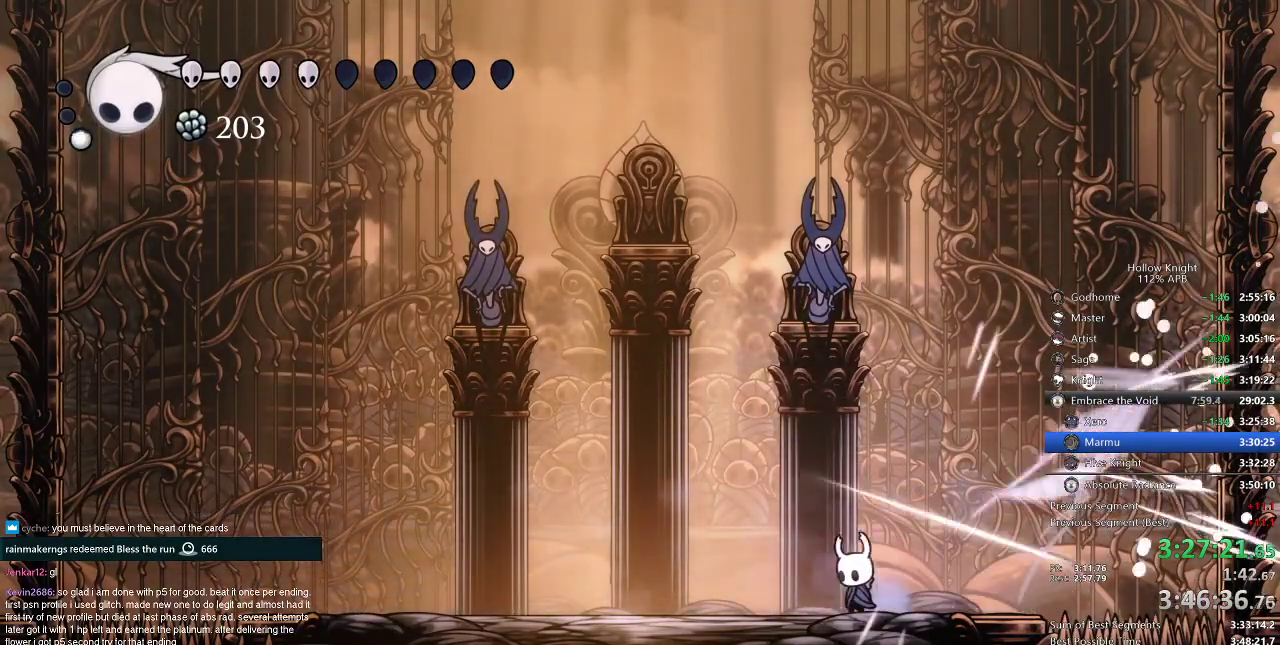
{"keys": [], "events": [[233, "left", "up"]]}
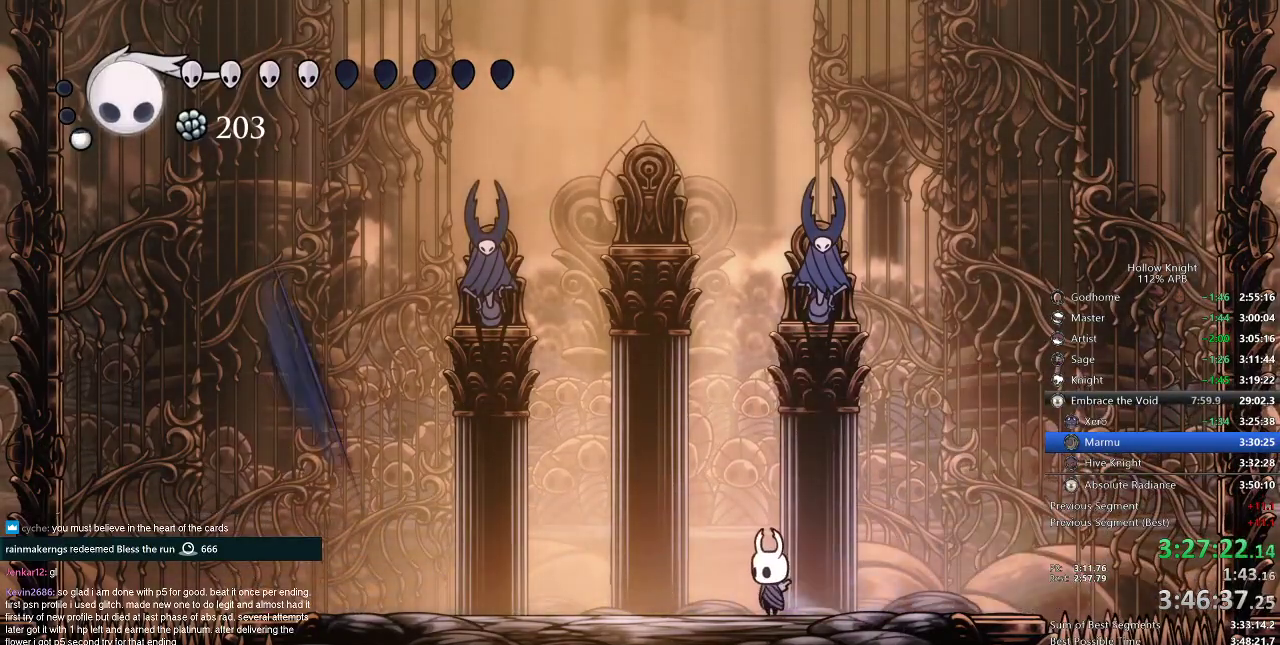
{"keys": [], "events": []}
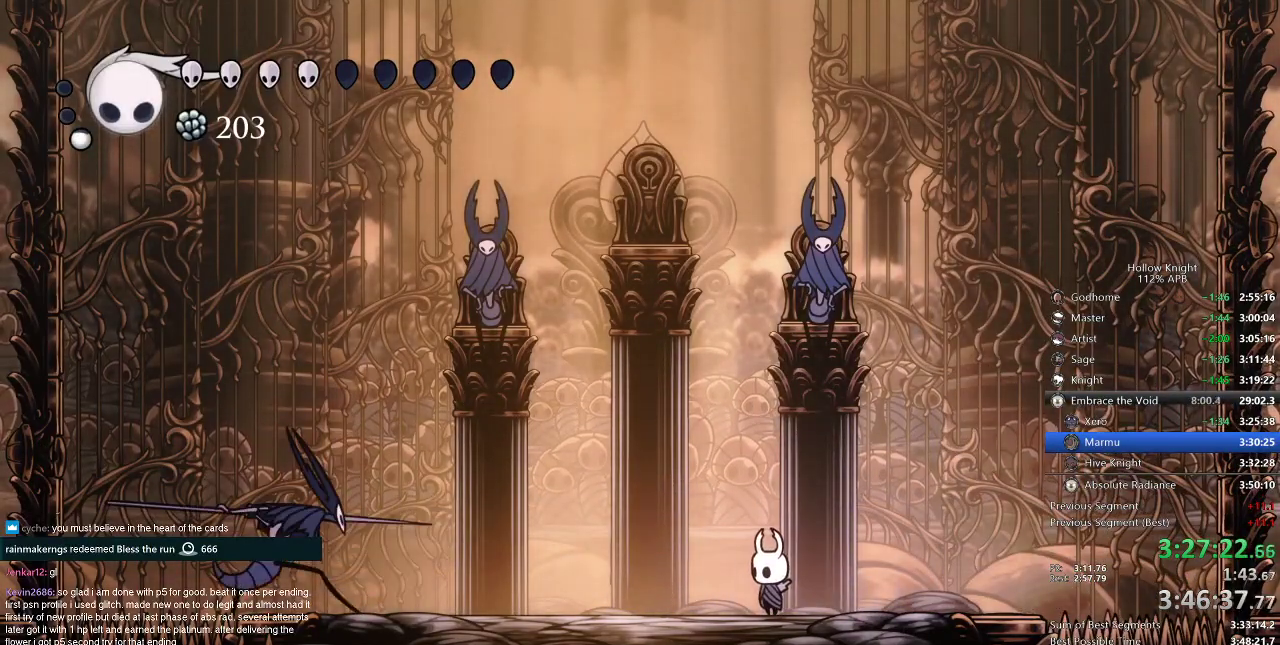
{"keys": ["right"], "events": [[83, "jump", "down"], [400, "jump", "up"], [400, "right", "down"]]}
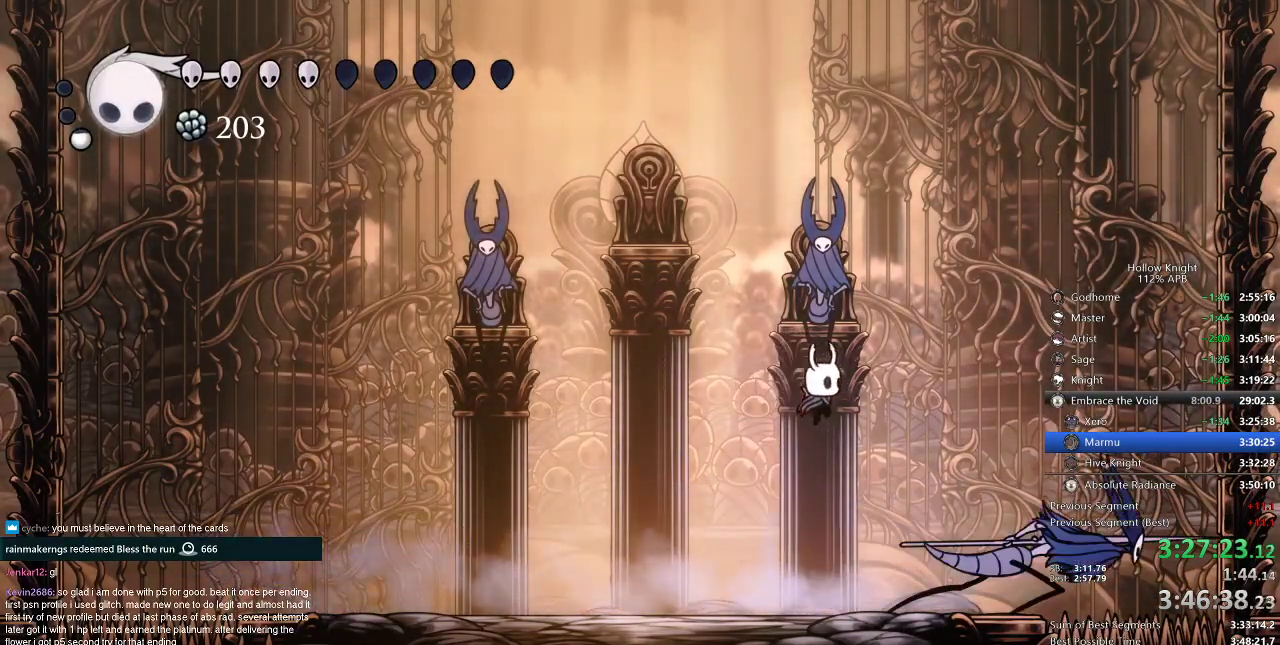
{"keys": ["nail", "right"], "events": [[67, "right", "up"], [167, "right", "down"], [301, "nail", "down"], [301, "right", "up"], [384, "nail", "up"], [384, "right", "down"], [468, "nail", "down"]]}
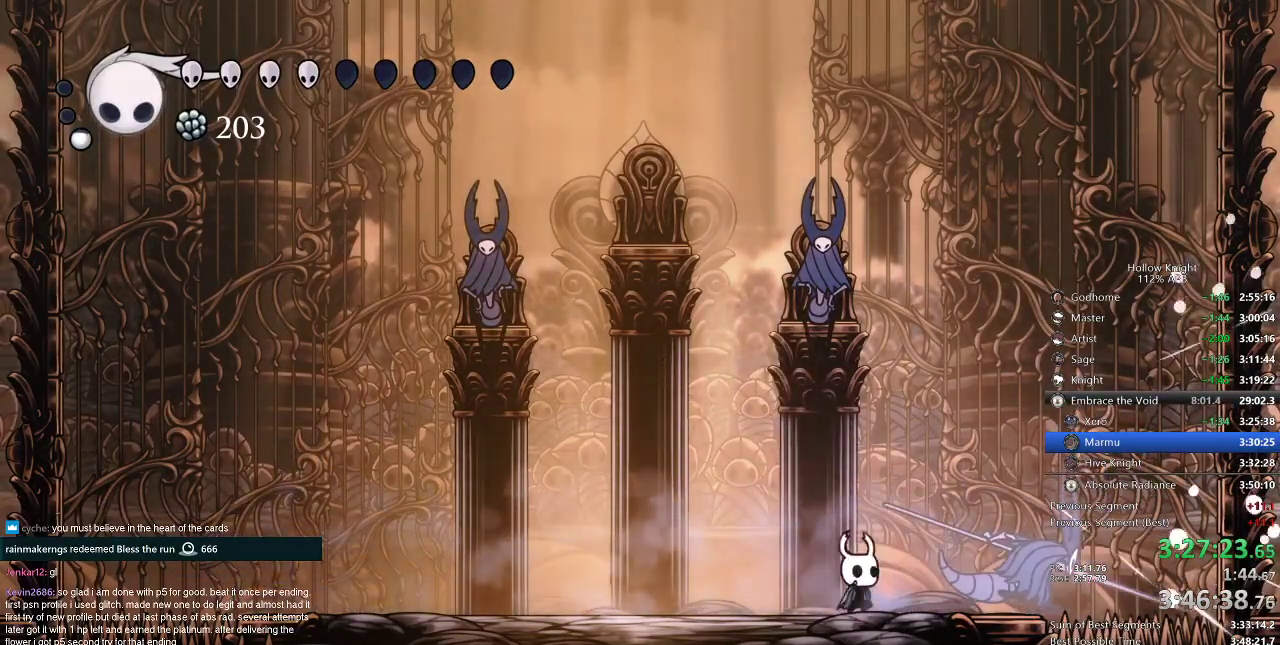
{"keys": ["left", "right"], "events": [[67, "nail", "up"], [133, "right", "up"], [250, "right", "down"], [317, "nail", "down"], [417, "nail", "up"], [450, "left", "down"]]}
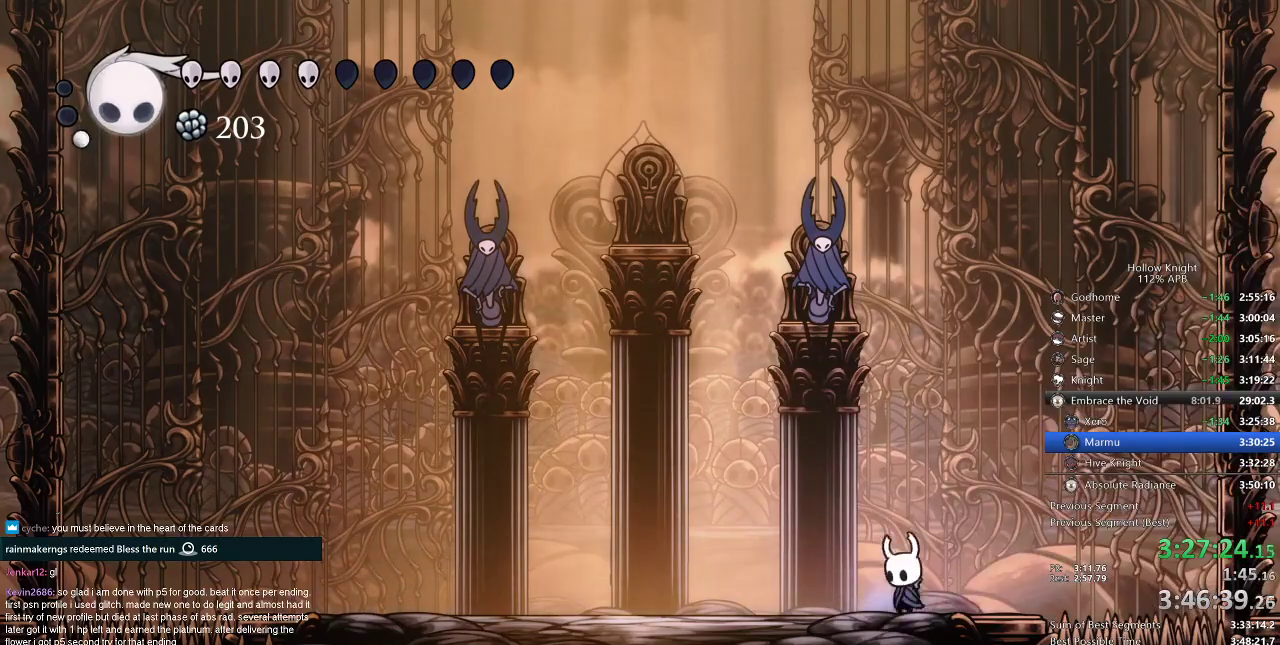
{"keys": [], "events": [[17, "right", "up"], [367, "left", "up"]]}
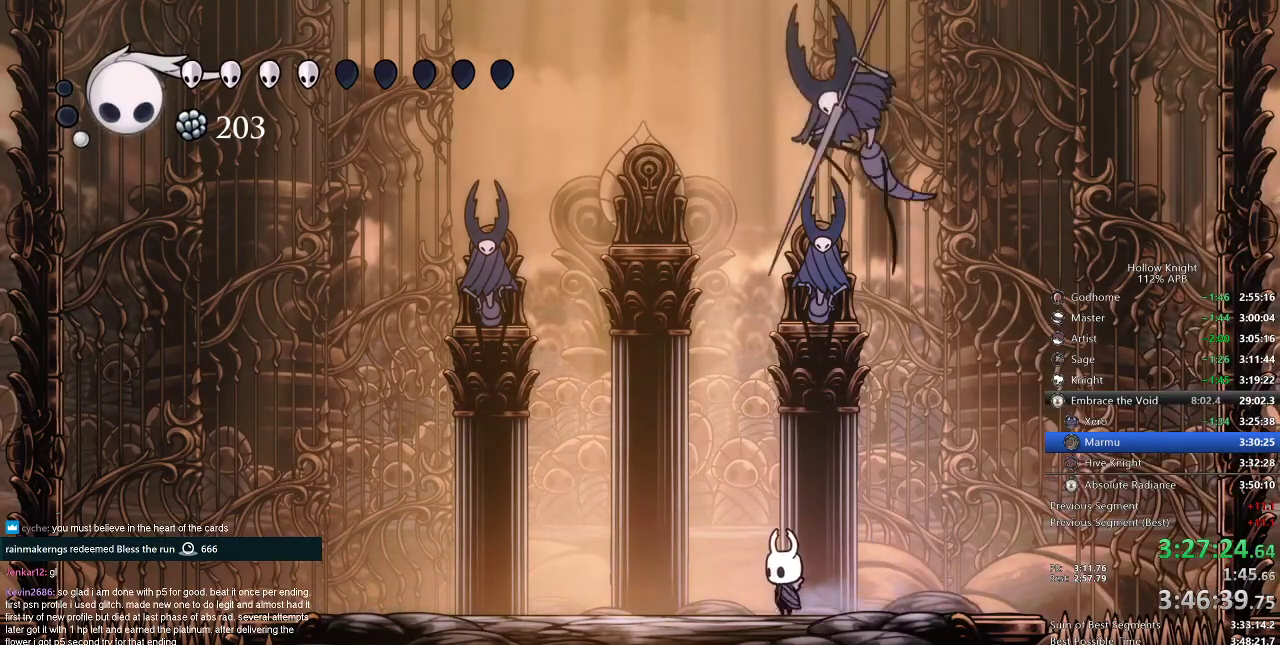
{"keys": ["nail"], "events": [[50, "left", "down"], [350, "left", "up"], [350, "right", "down"], [384, "right", "up"], [434, "nail", "down"]]}
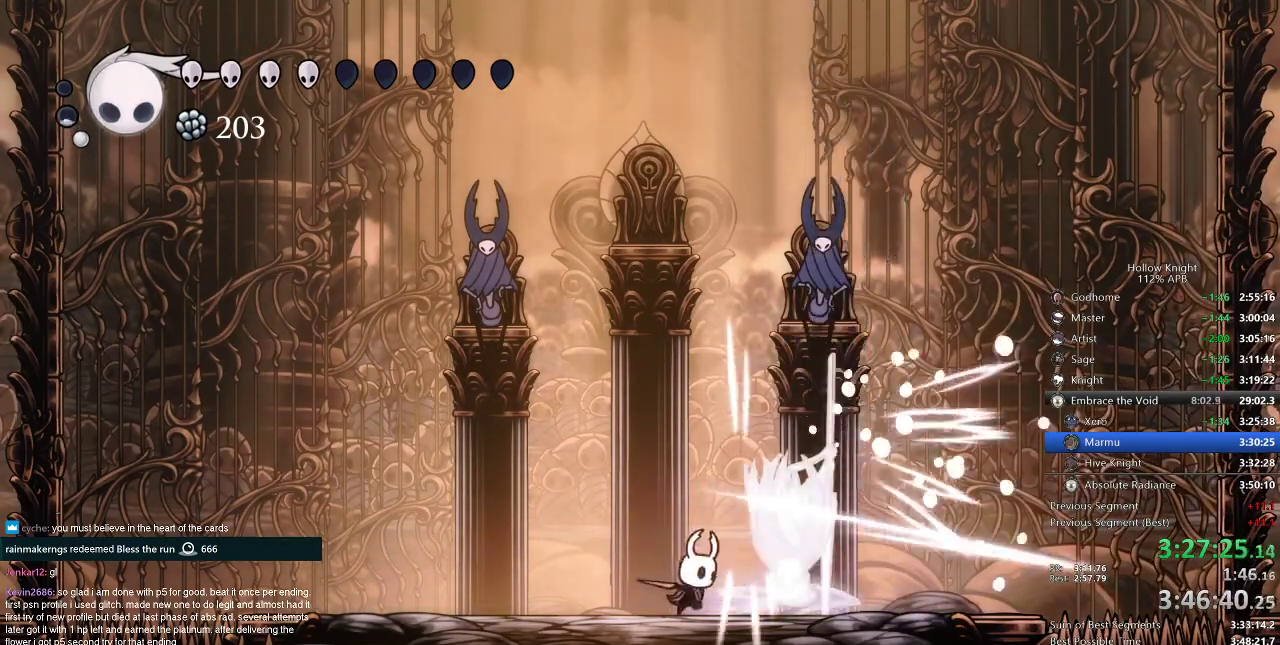
{"keys": ["nail", "right"], "events": [[17, "nail", "up"], [151, "nail", "down"], [251, "nail", "up"], [301, "right", "down"], [451, "nail", "down"]]}
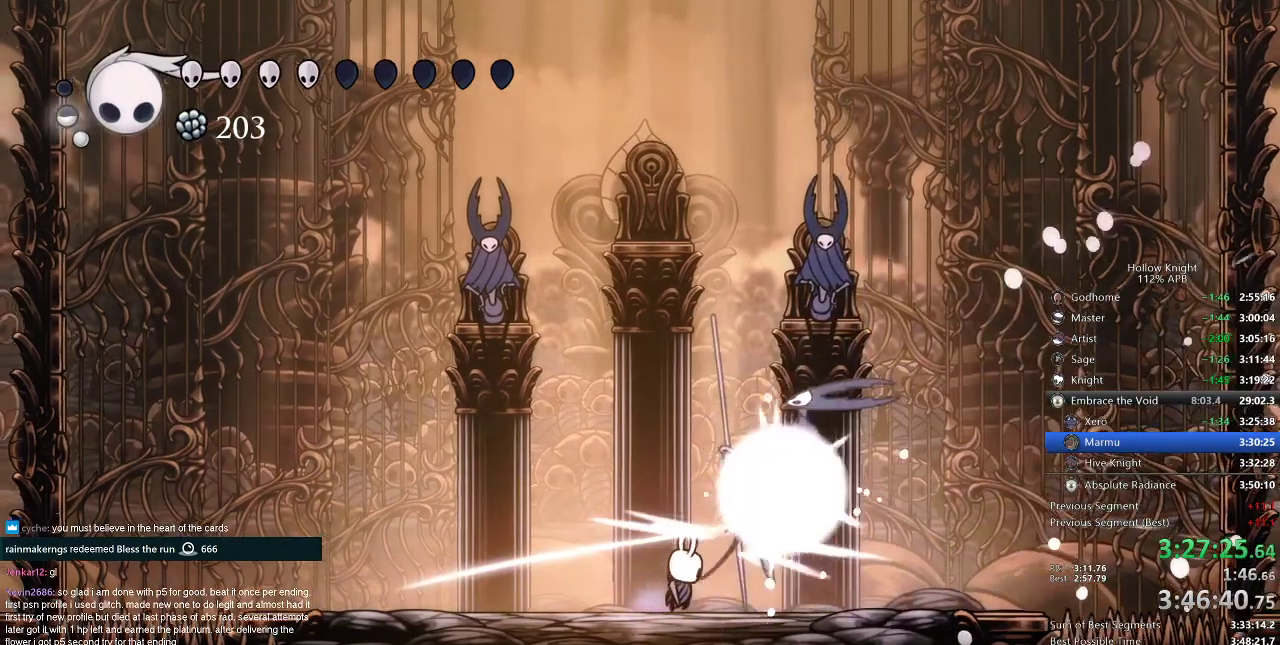
{"keys": ["heal"], "events": [[50, "nail", "up"], [284, "right", "up"], [417, "heal", "down"]]}
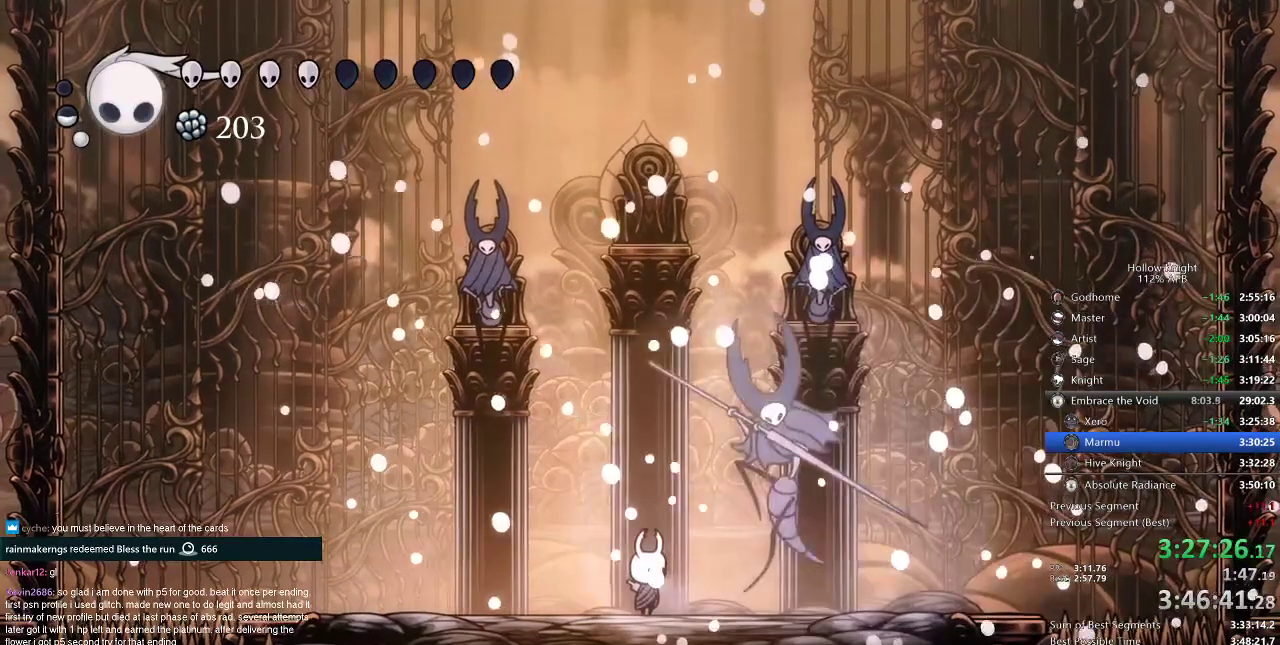
{"keys": ["heal"], "events": []}
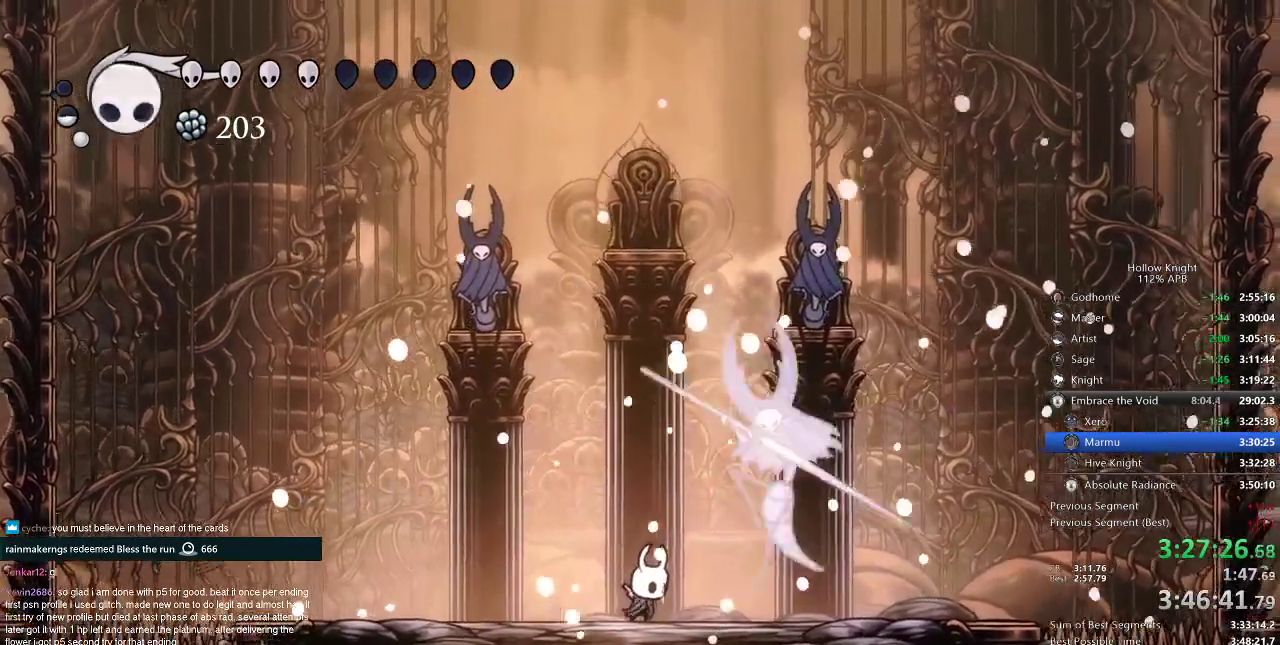
{"keys": ["heal"], "events": []}
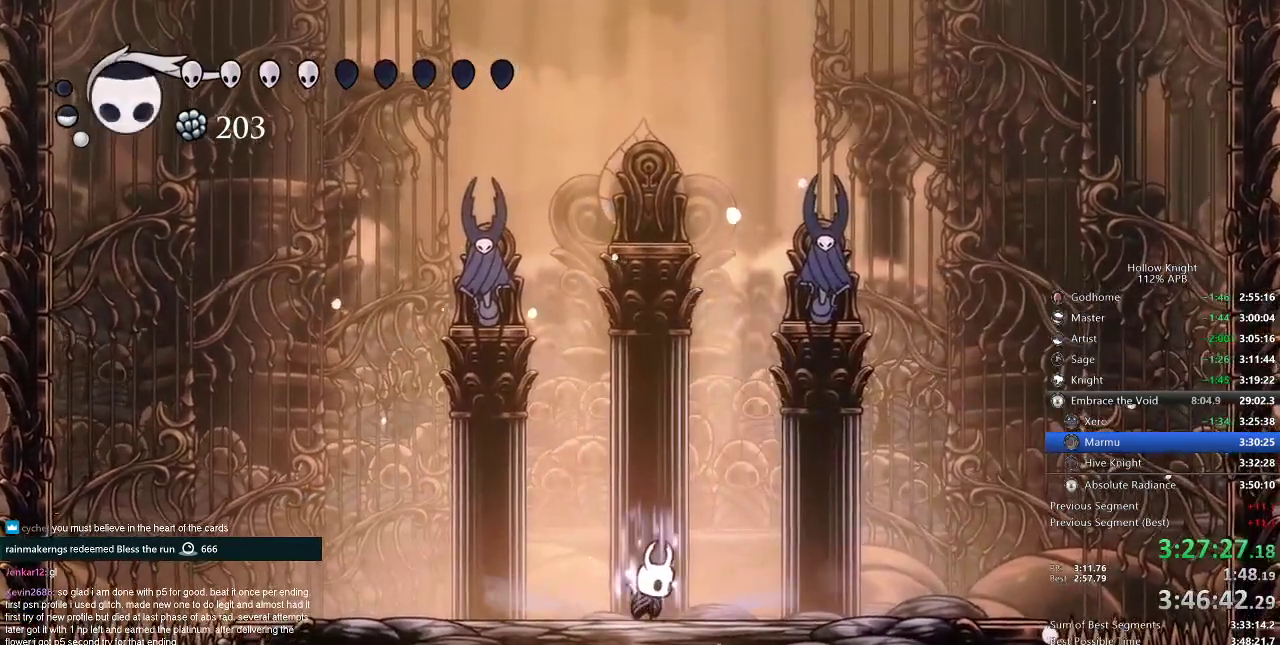
{"keys": ["heal"], "events": []}
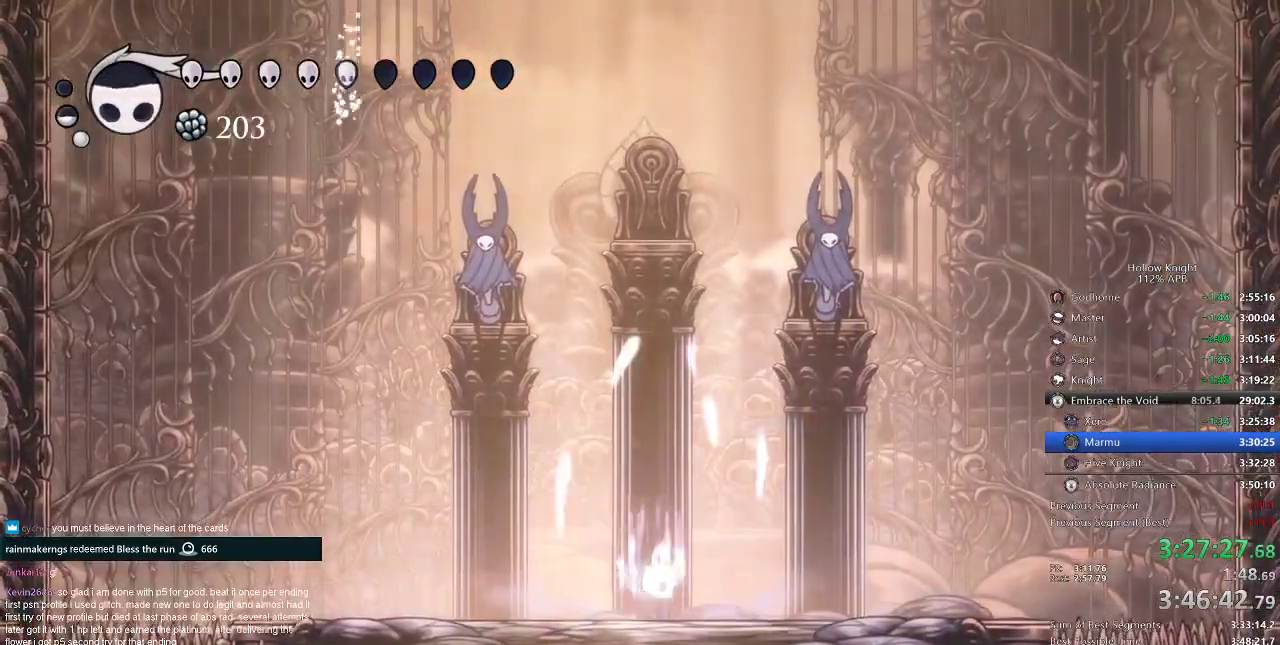
{"keys": ["heal"], "events": []}
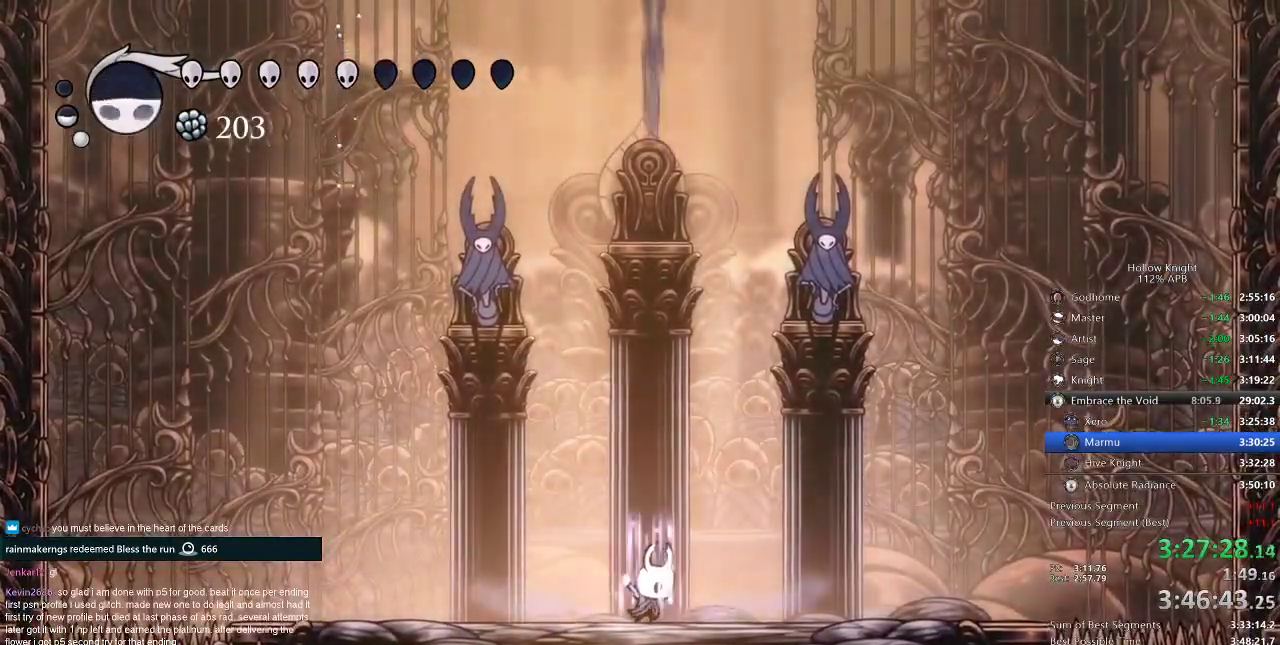
{"keys": ["heal"], "events": []}
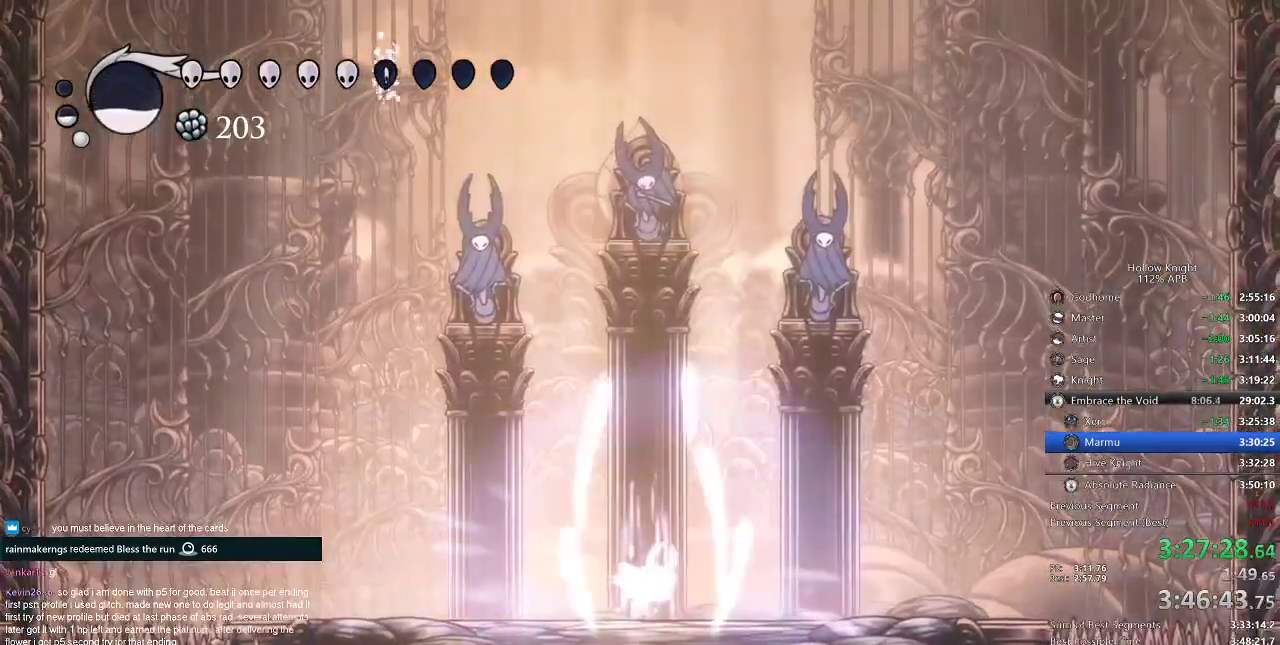
{"keys": ["heal"], "events": []}
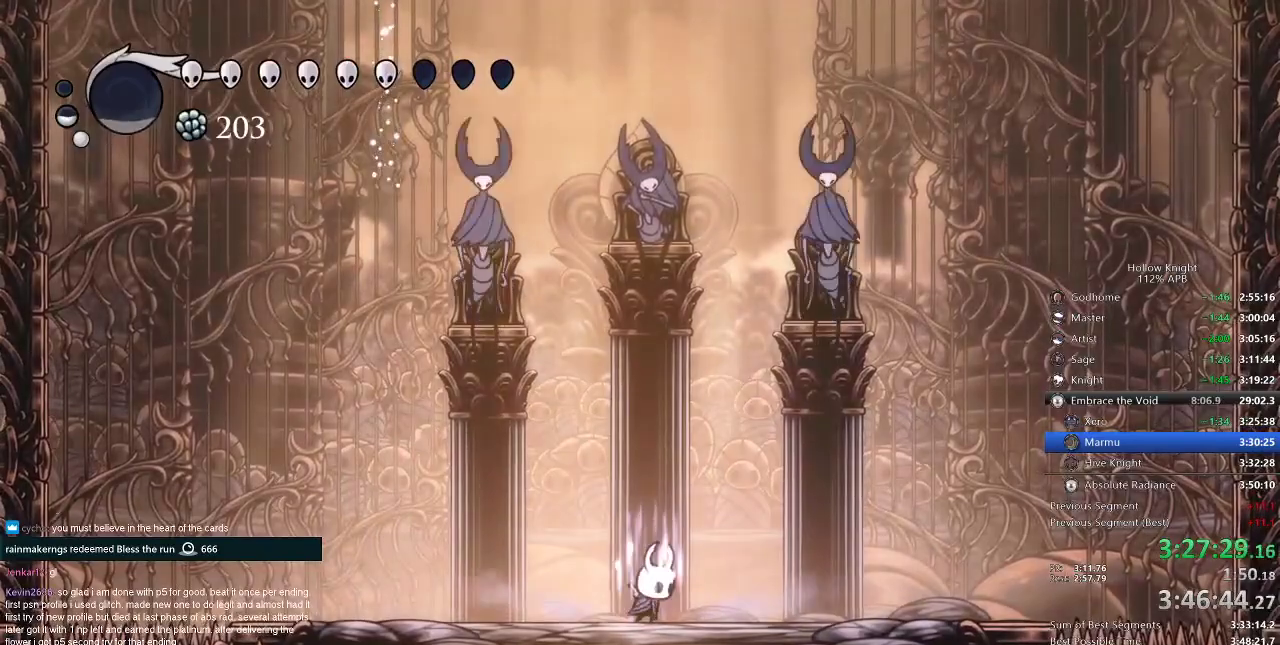
{"keys": ["heal"], "events": []}
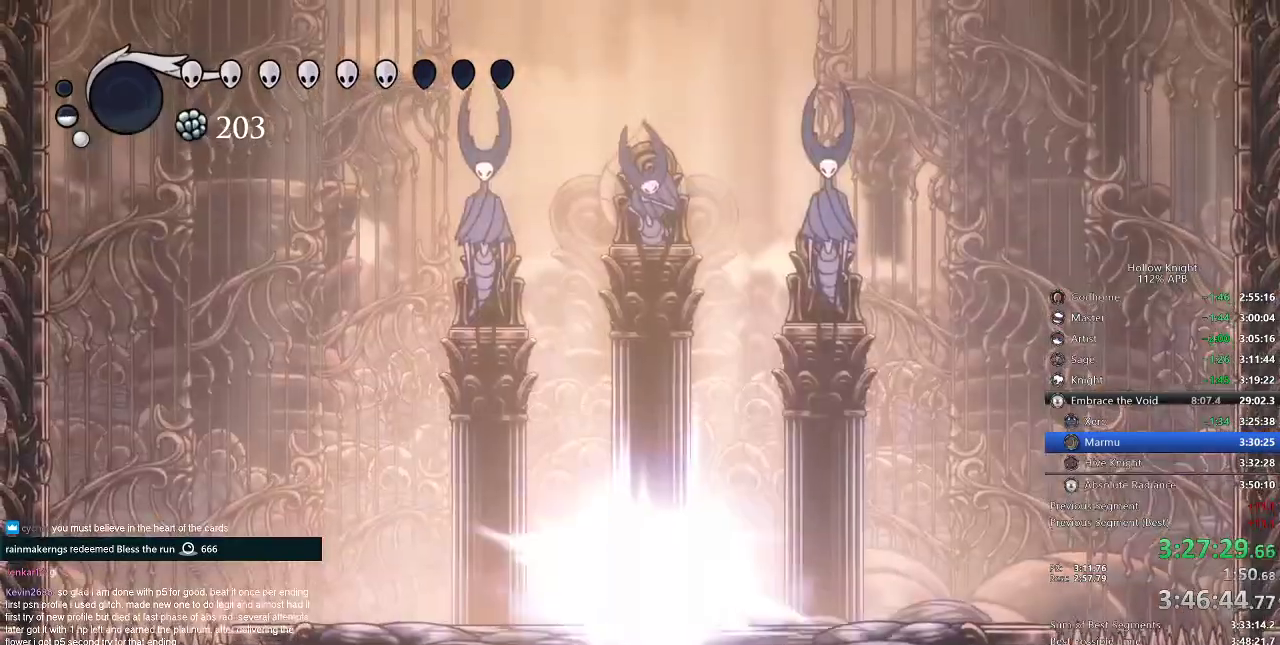
{"keys": [], "events": [[367, "heal", "up"]]}
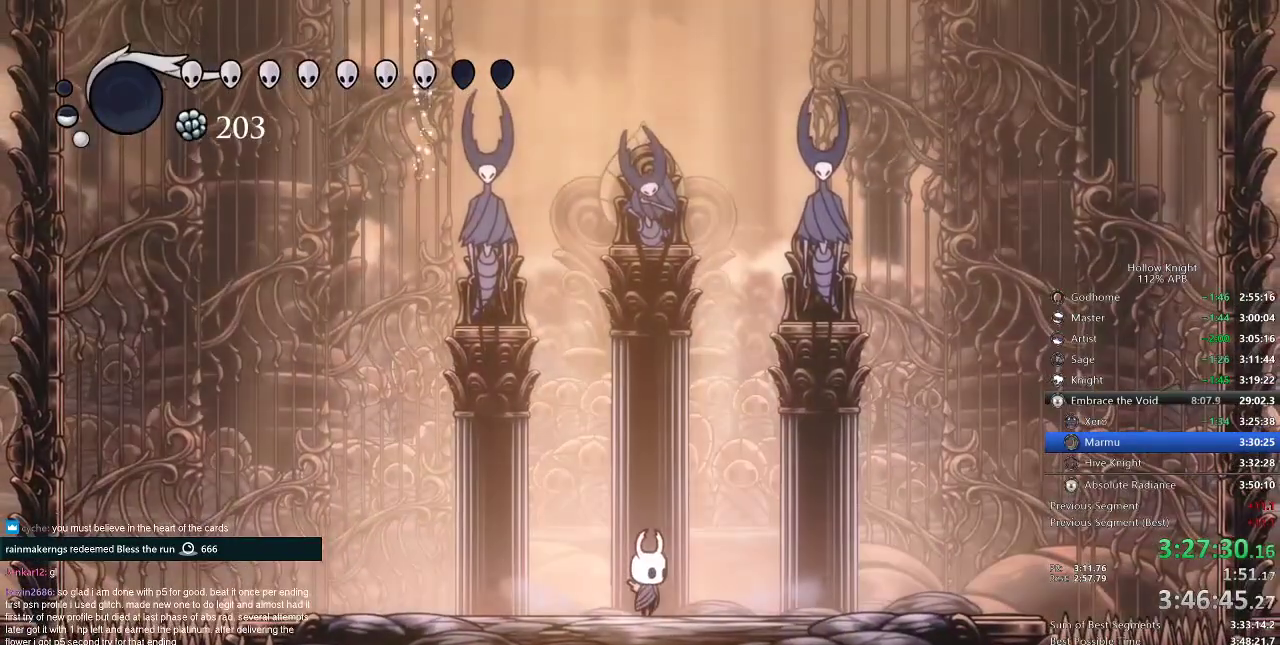
{"keys": [], "events": []}
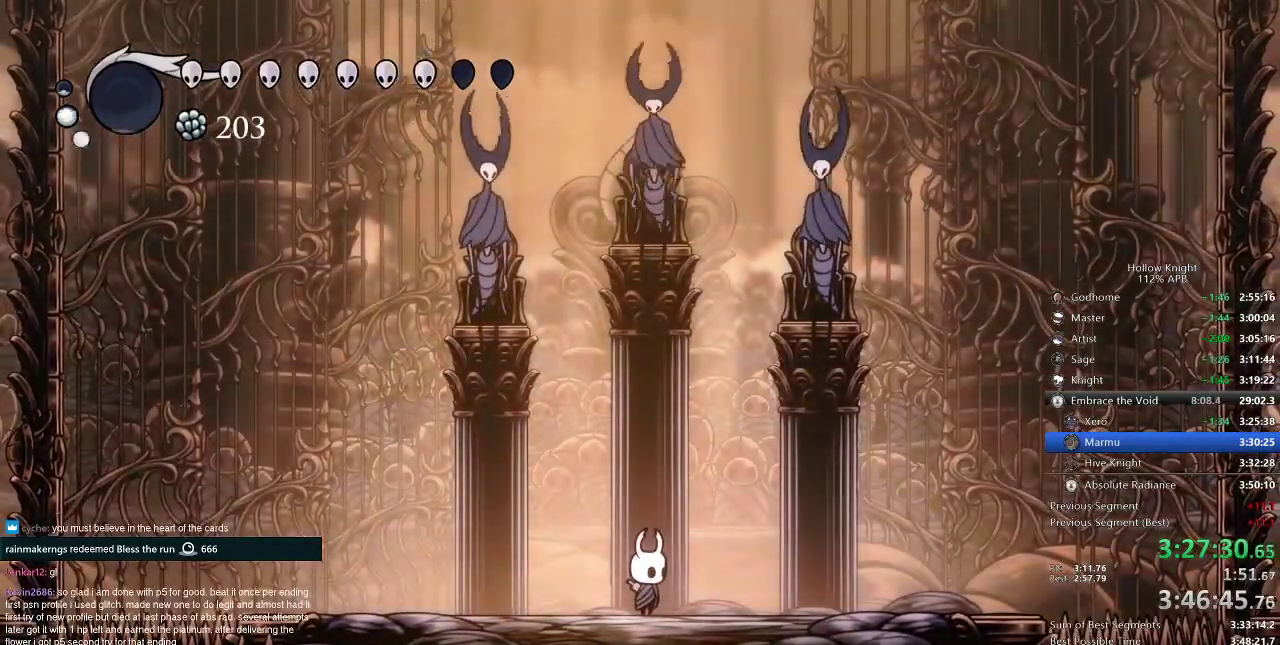
{"keys": [], "events": []}
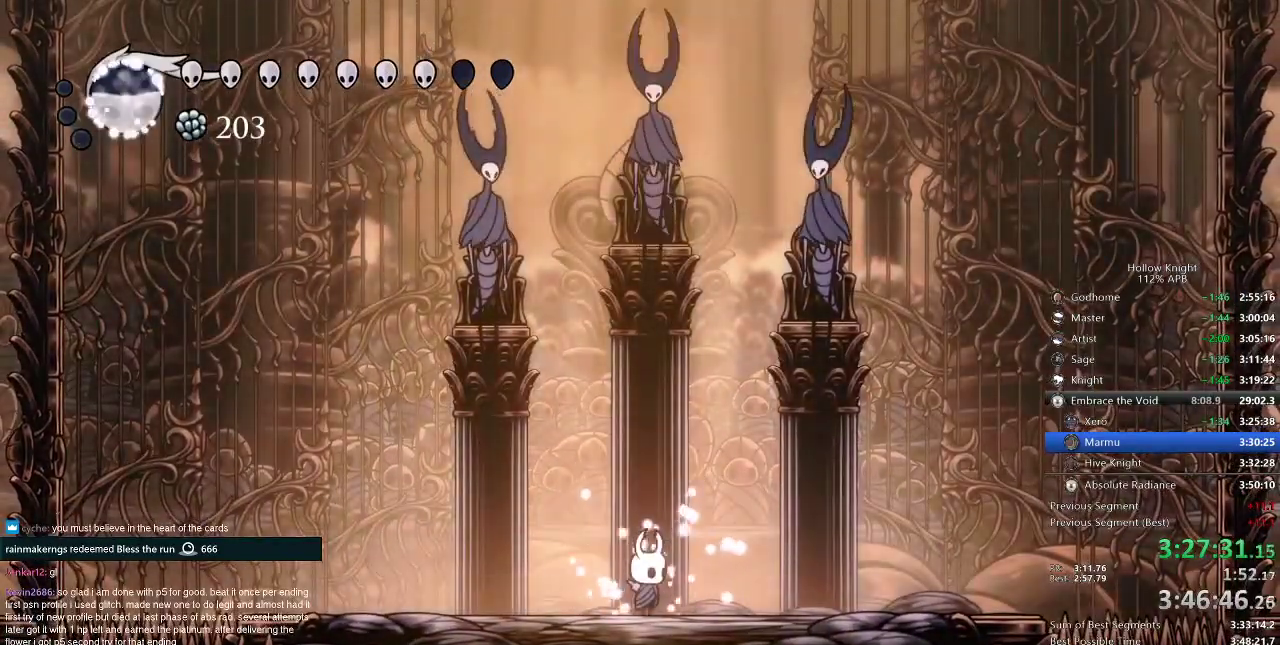
{"keys": [], "events": []}
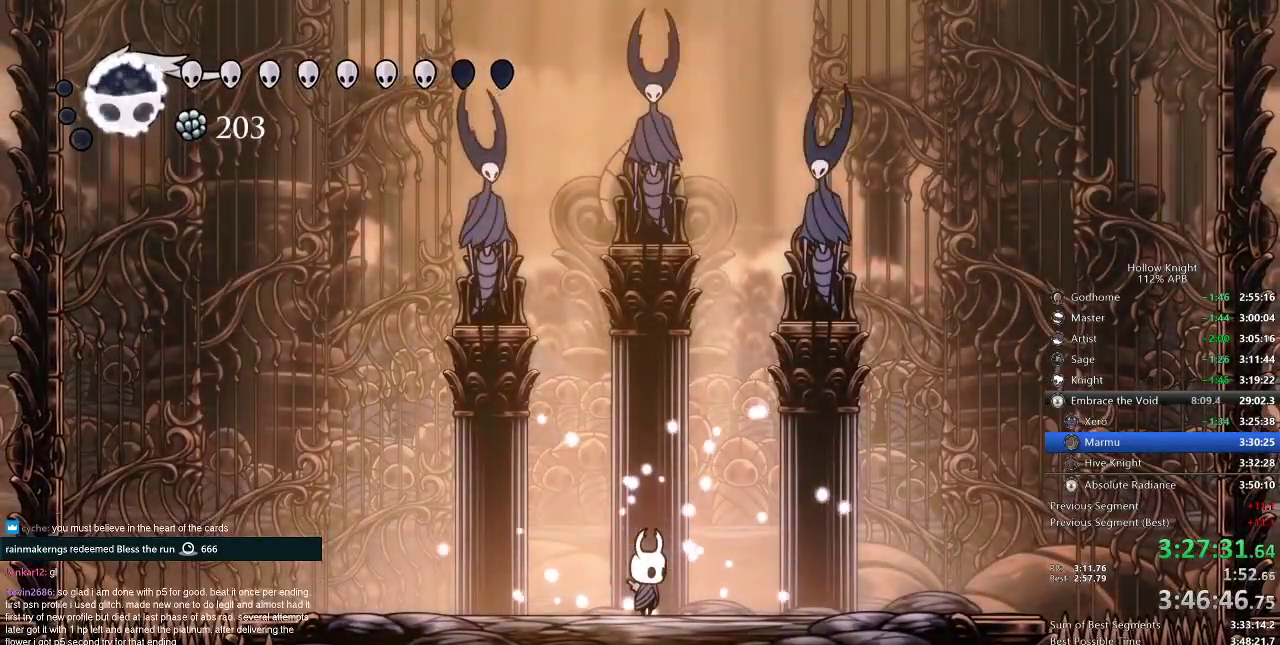
{"keys": [], "events": []}
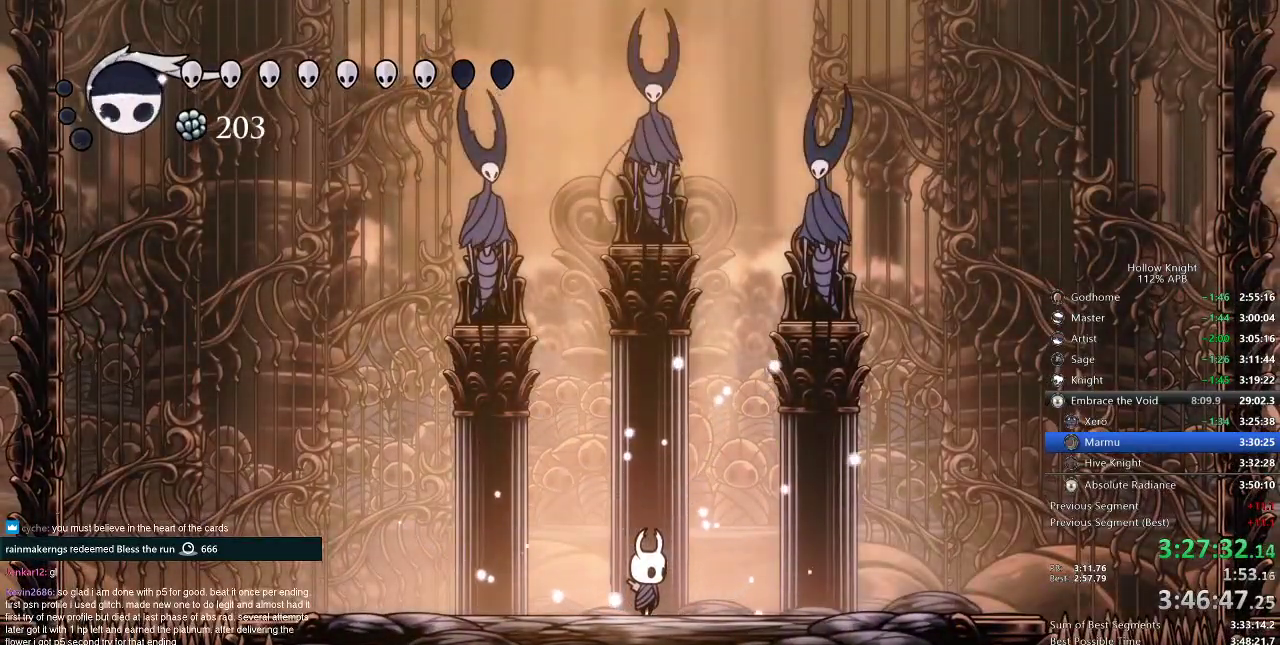
{"keys": [], "events": []}
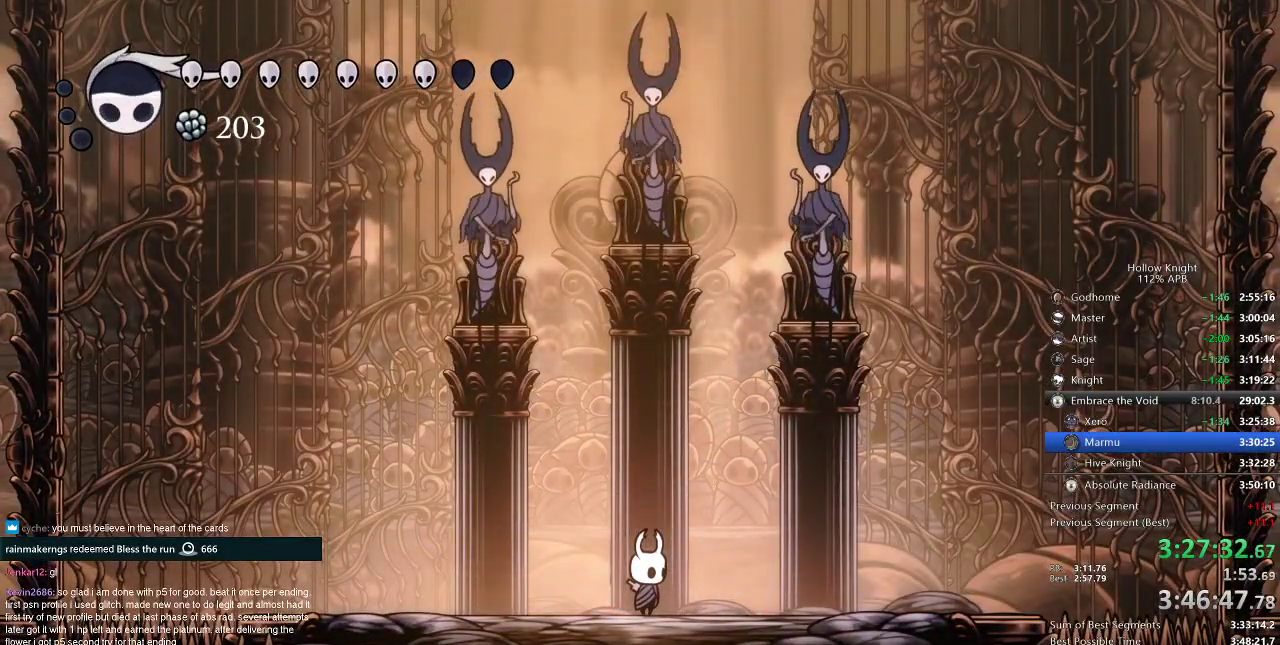
{"keys": [], "events": []}